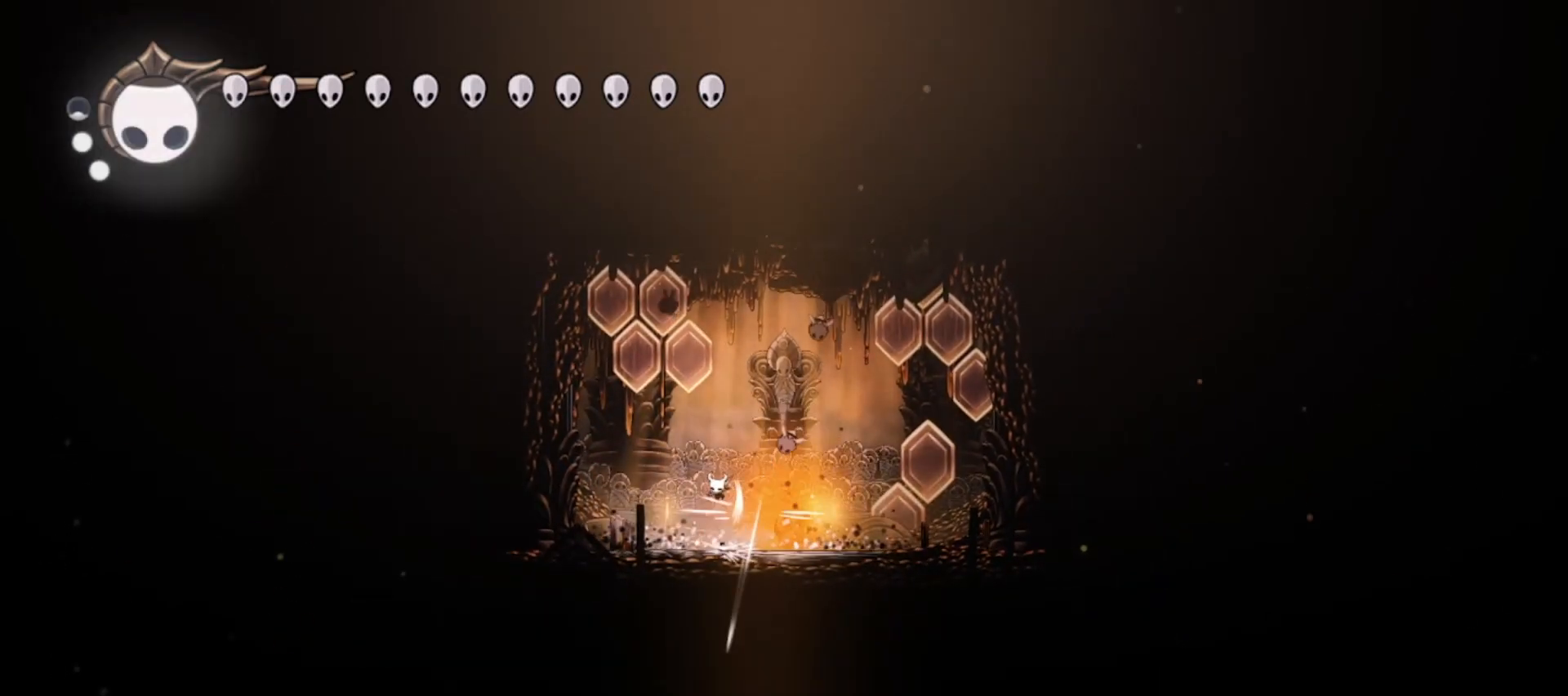
Gameplay with keyboard; each line is a JSON object with the keys held at the frame after it. "events" lists presses ("down") and releases ("up") of "a", "c", "d", "down", "f", "i", "left", "right", "s", "up", "x" and "z" between this image and that frame as [ms after this image, input, new state], when the widget could be followed in between. No other keys are recorded. Mouse input is not recorded.
{"keys": ["down", "left", "z"], "events": [[33, "x", "up"], [217, "z", "up"], [267, "right", "down"], [317, "down", "up"], [317, "left", "up"], [367, "z", "down"], [400, "down", "down"], [450, "left", "down"], [450, "right", "up"]]}
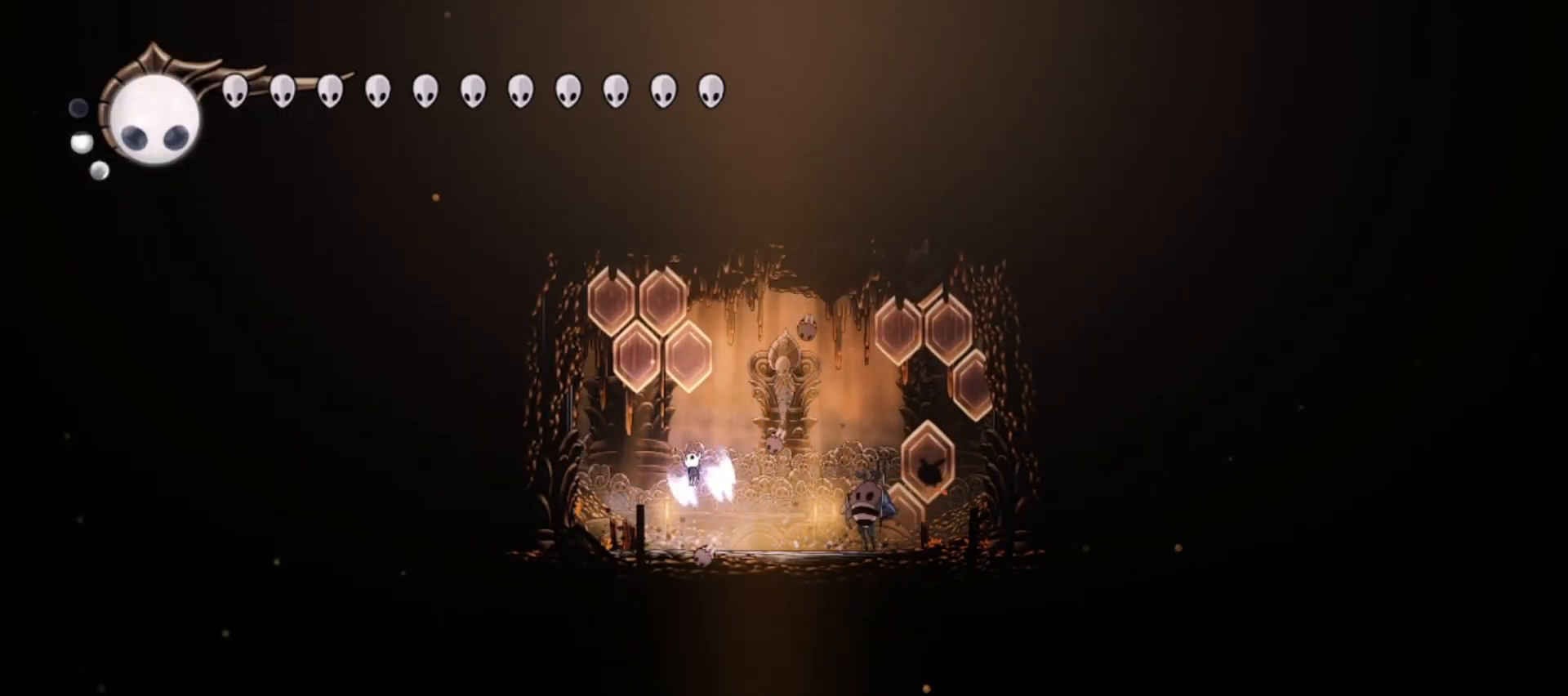
{"keys": ["down", "right"], "events": [[83, "right", "down"], [133, "left", "up"], [133, "x", "down"], [283, "left", "down"], [283, "right", "up"], [283, "x", "up"], [283, "z", "up"], [383, "a", "down"], [417, "left", "up"], [417, "right", "down"], [467, "a", "up"]]}
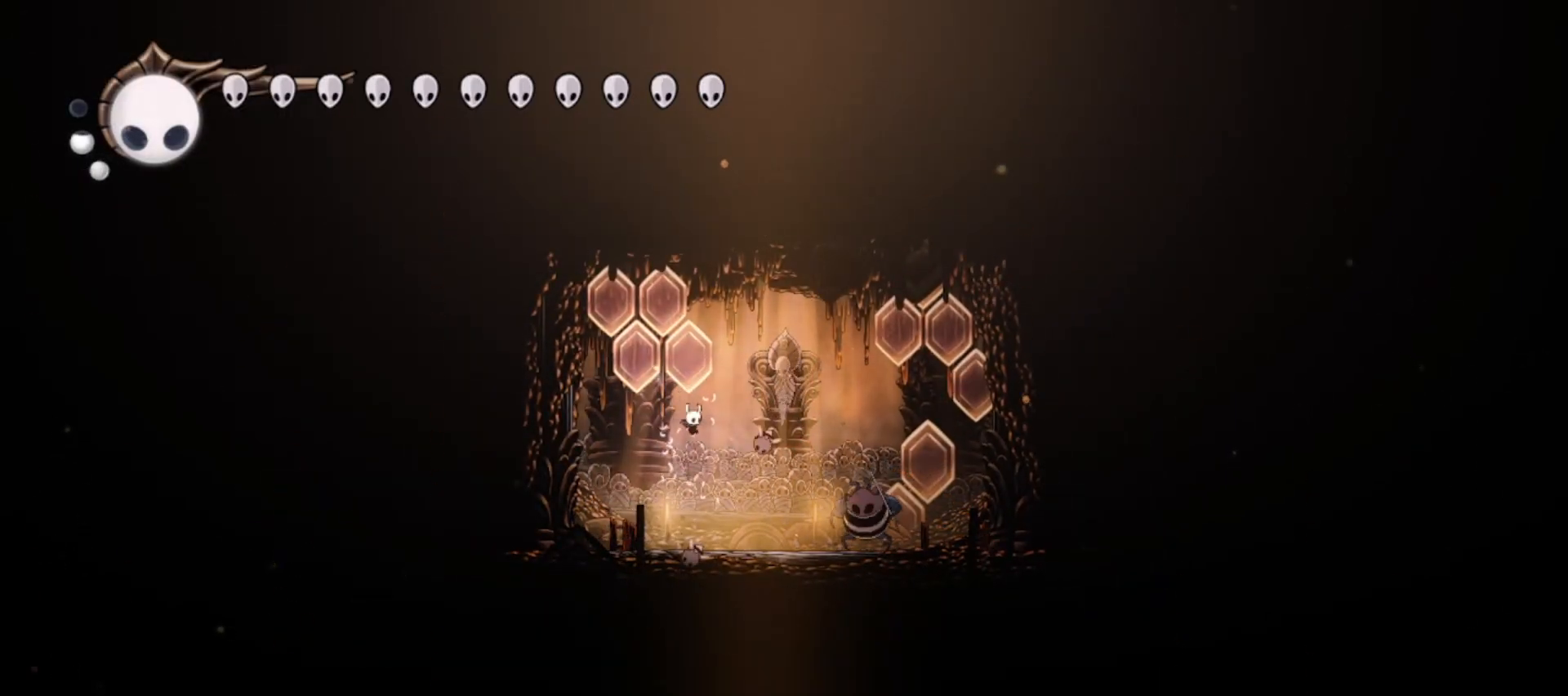
{"keys": ["right"], "events": [[100, "right", "up"], [300, "down", "up"], [300, "right", "down"]]}
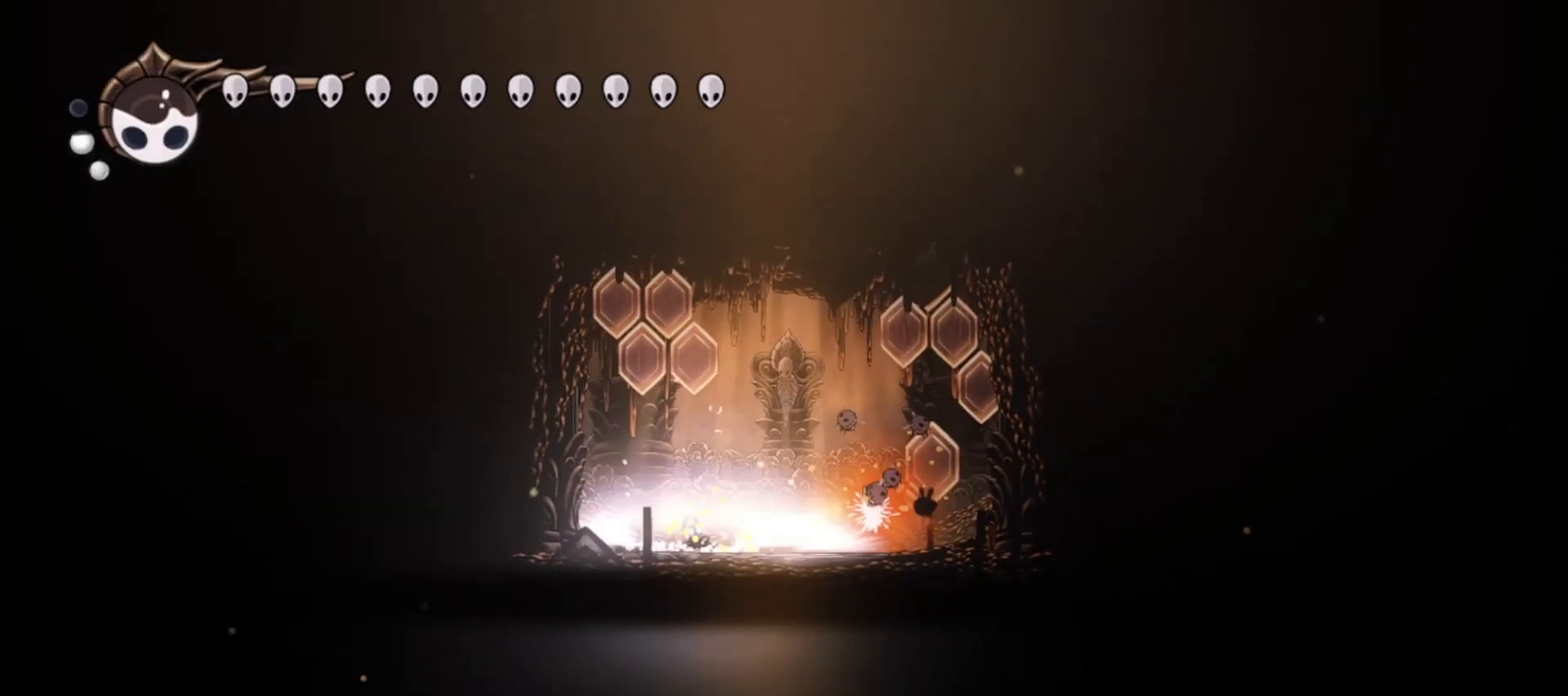
{"keys": ["c", "right"], "events": [[400, "c", "down"]]}
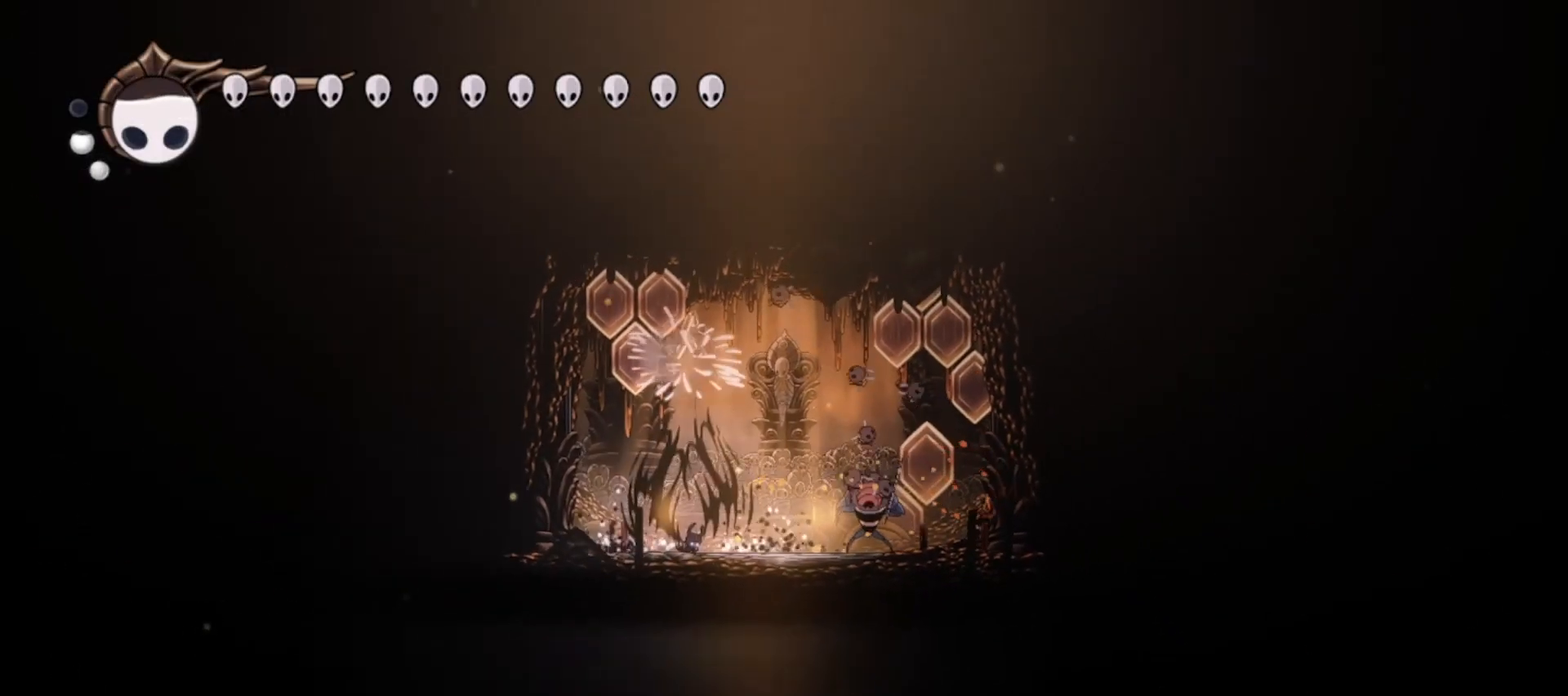
{"keys": [], "events": [[50, "c", "up"], [133, "c", "down"], [200, "c", "up"], [283, "right", "up"], [367, "x", "down"], [467, "x", "up"]]}
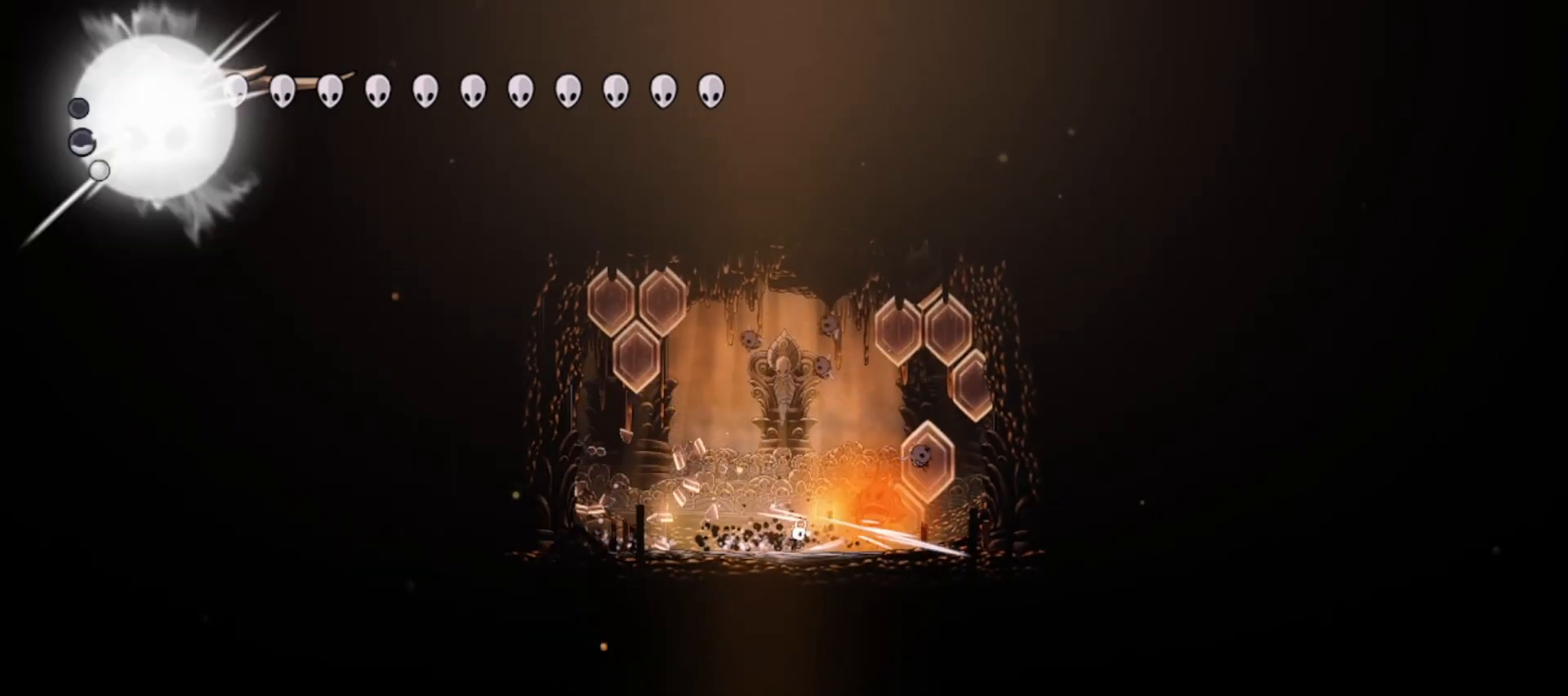
{"keys": ["right", "x"], "events": [[17, "right", "down"], [17, "x", "down"], [67, "right", "up"], [100, "x", "up"], [200, "right", "down"], [200, "x", "down"], [300, "x", "up"], [383, "x", "down"]]}
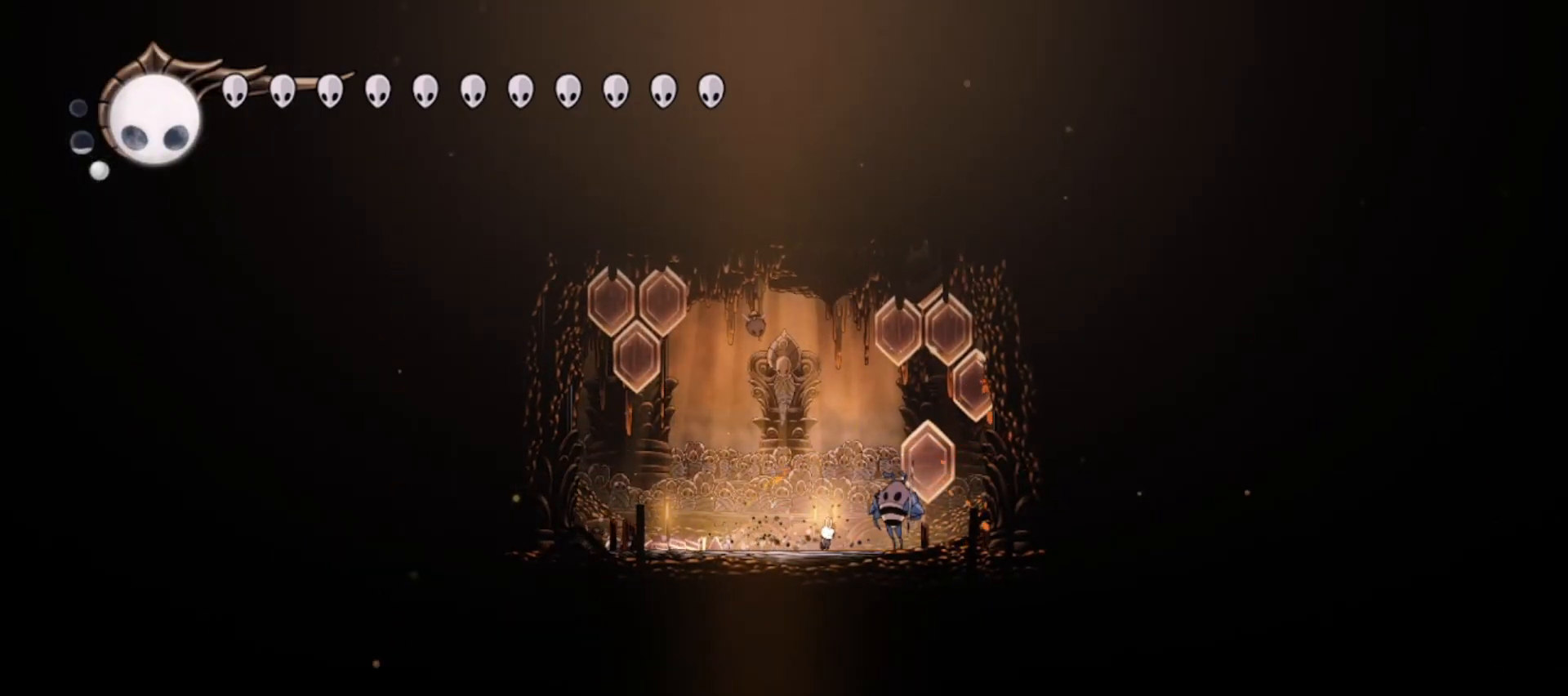
{"keys": ["down", "left"], "events": [[33, "x", "up"], [83, "x", "down"], [167, "x", "up"], [217, "down", "down"], [217, "right", "up"], [267, "left", "down"], [417, "c", "down"], [450, "c", "up"]]}
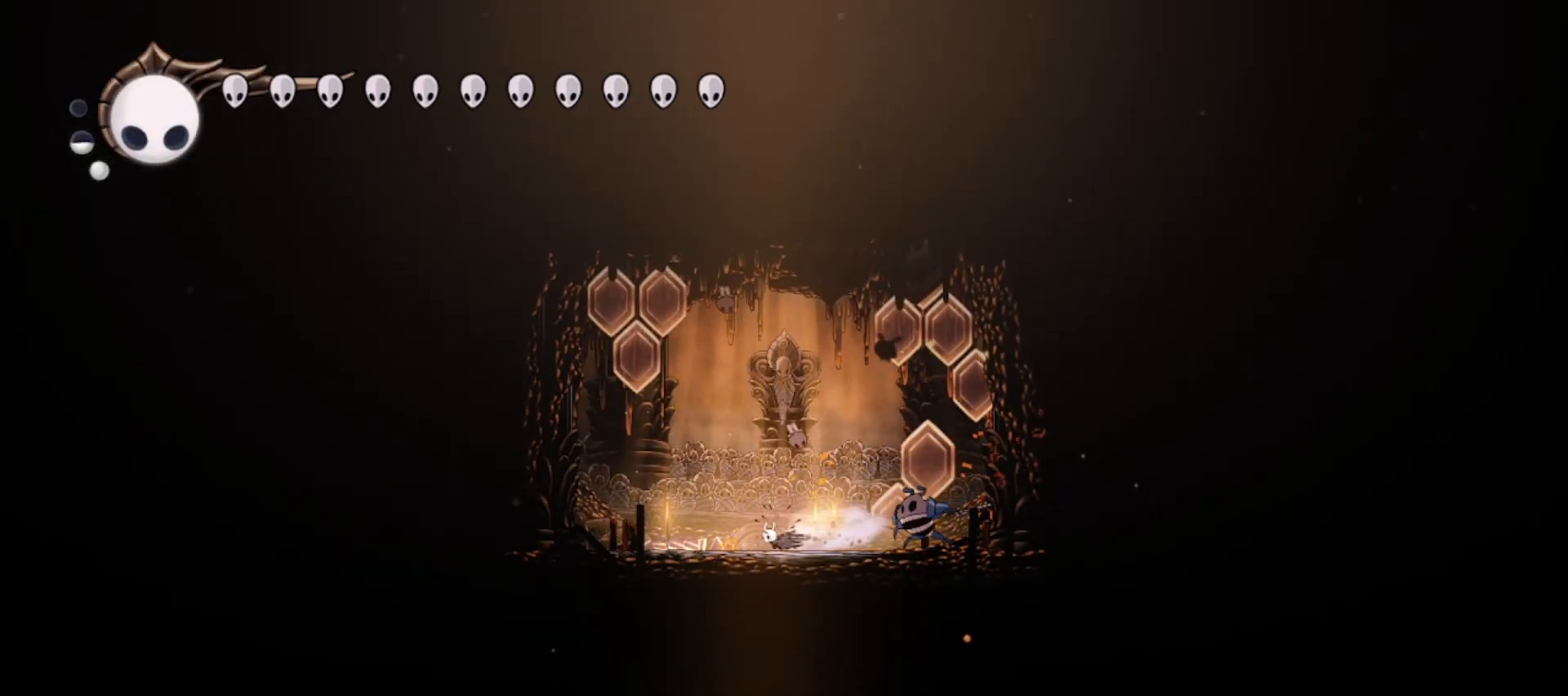
{"keys": ["down", "left", "x", "z"], "events": [[183, "z", "down"], [467, "x", "down"]]}
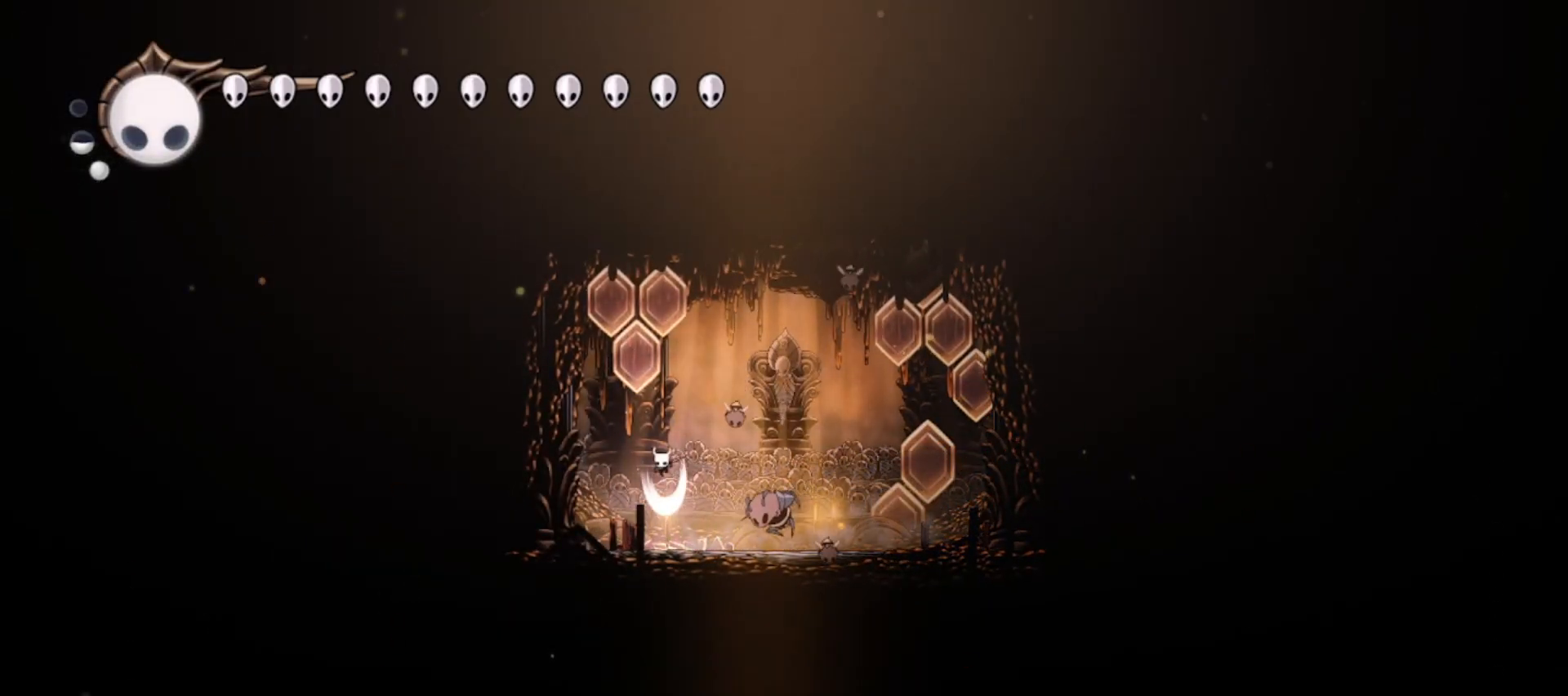
{"keys": ["right", "x"], "events": [[167, "x", "up"], [200, "z", "up"], [400, "down", "up"], [400, "left", "up"], [400, "right", "down"], [483, "x", "down"]]}
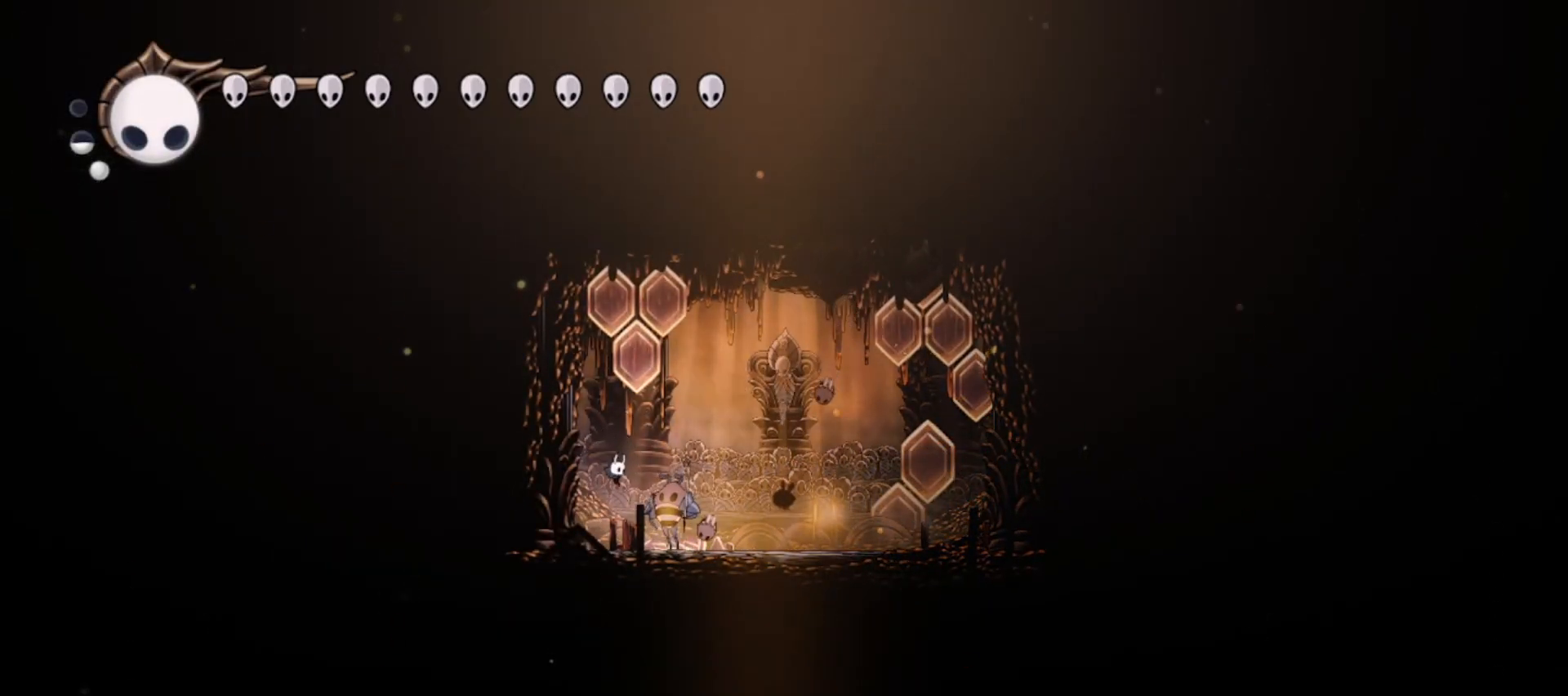
{"keys": ["right", "x"], "events": [[83, "x", "up"], [167, "x", "down"], [267, "x", "up"], [317, "x", "down"], [450, "x", "up"], [500, "x", "down"]]}
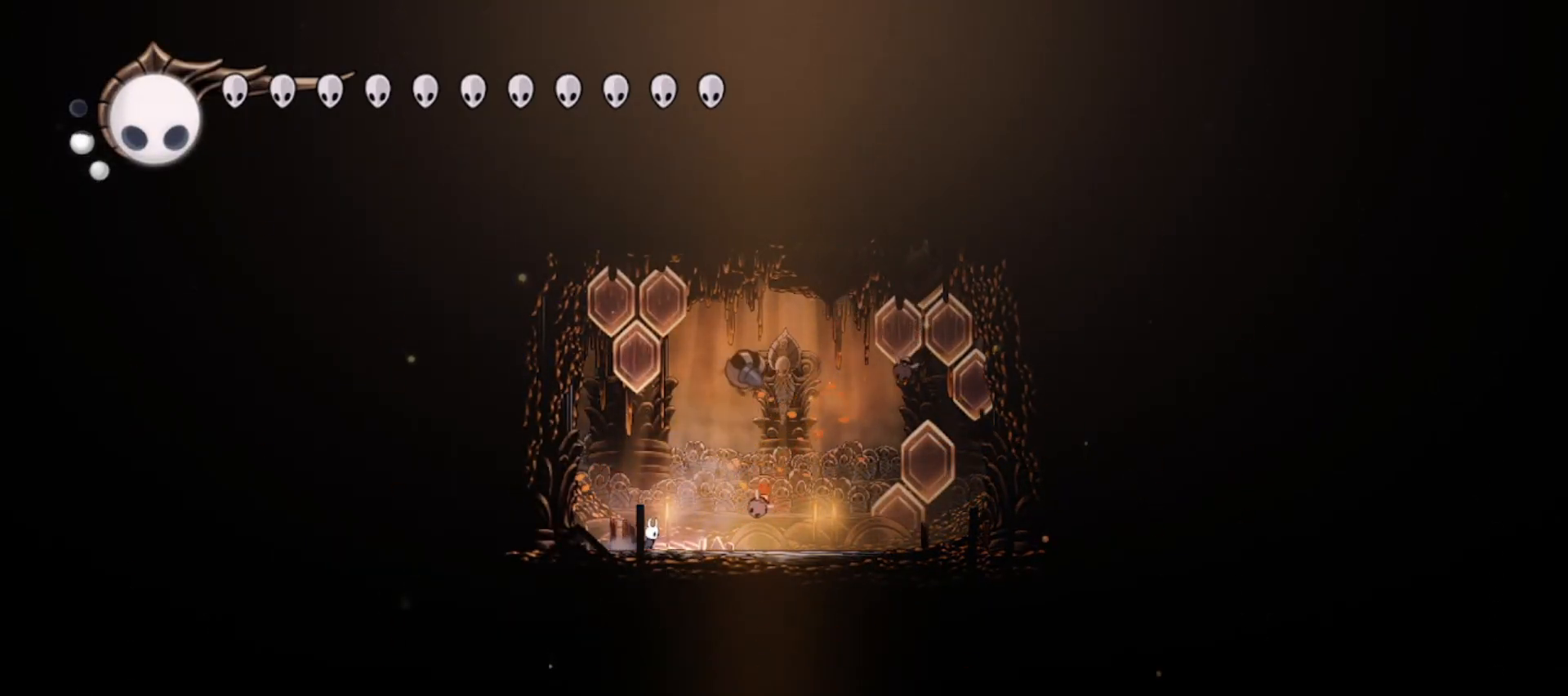
{"keys": ["right", "z"], "events": [[83, "right", "up"], [83, "x", "up"], [233, "right", "down"], [283, "right", "up"], [333, "right", "down"], [333, "z", "down"]]}
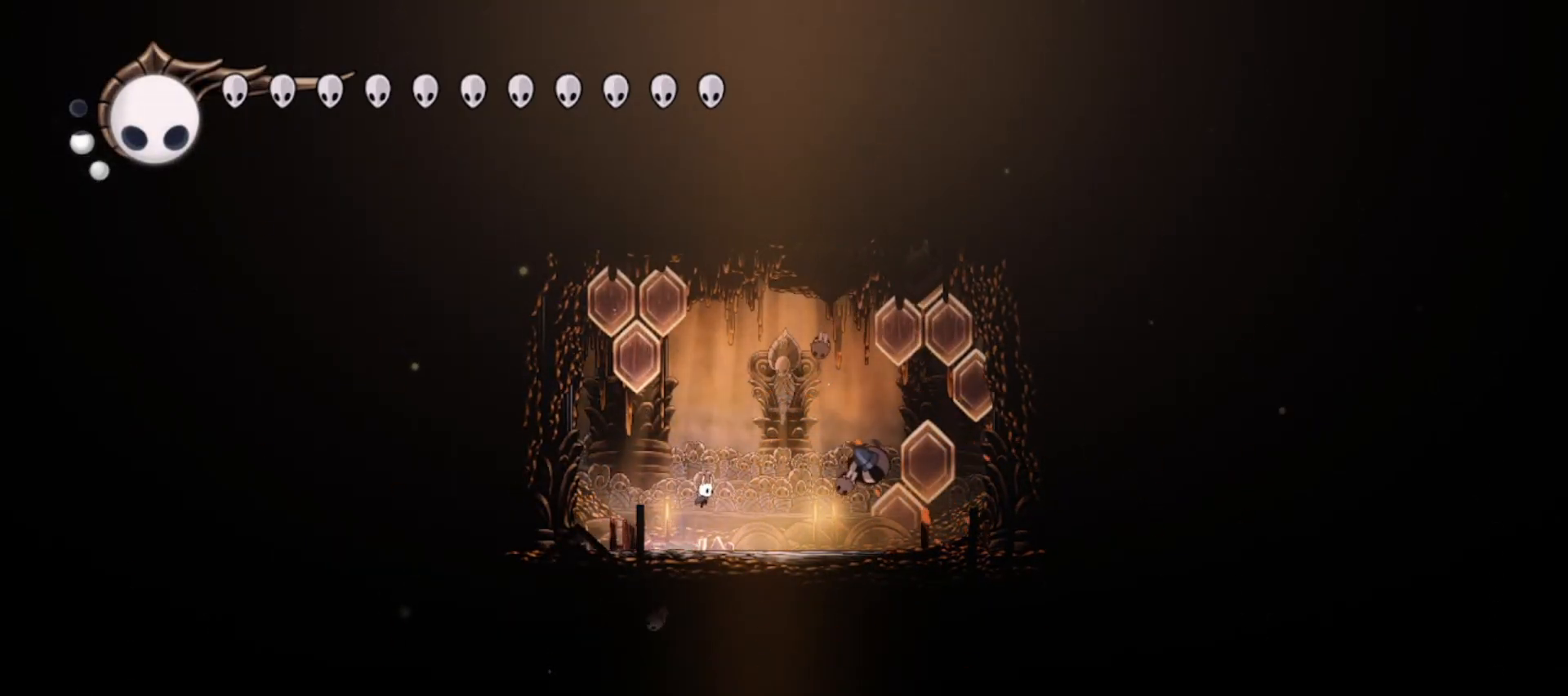
{"keys": ["left"], "events": [[17, "z", "up"], [150, "a", "down"], [200, "a", "up"], [200, "right", "up"], [383, "left", "down"]]}
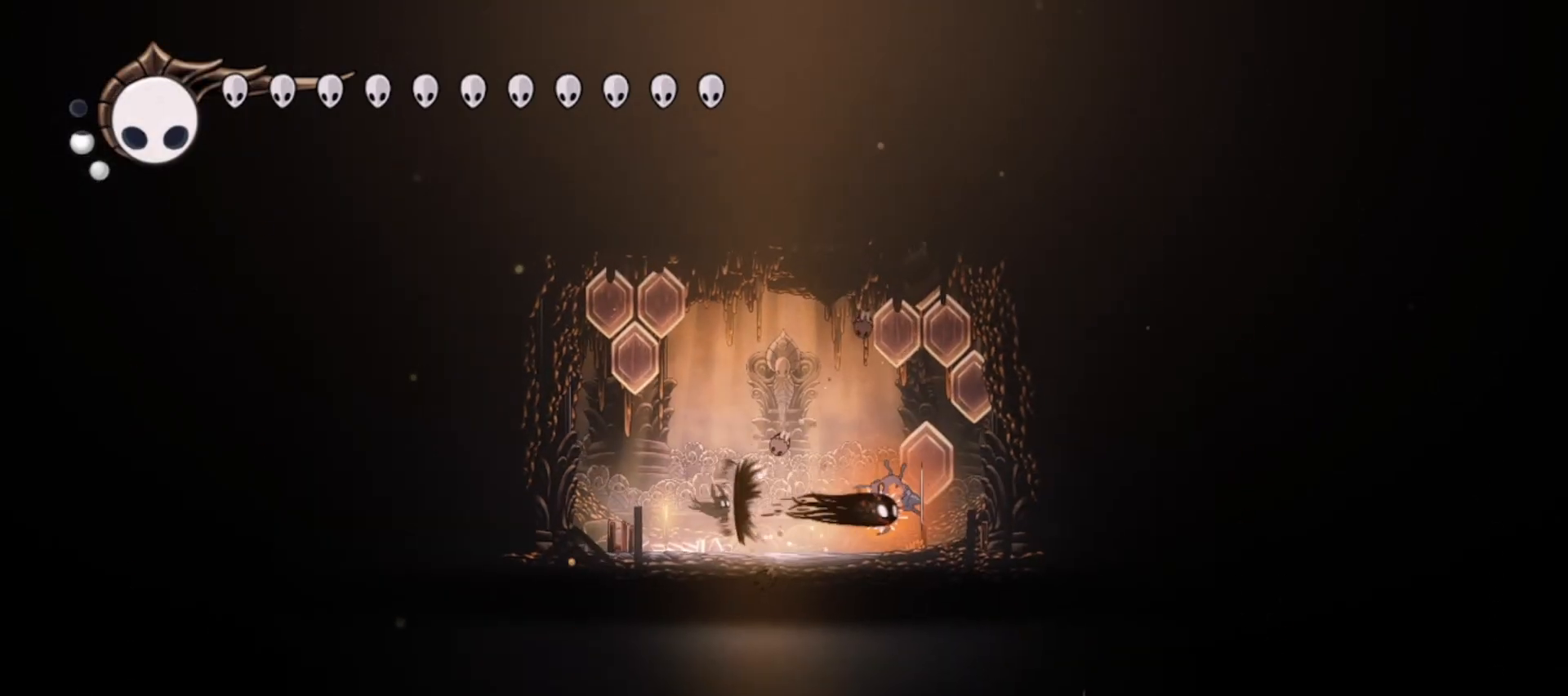
{"keys": ["left", "z"], "events": [[317, "z", "down"]]}
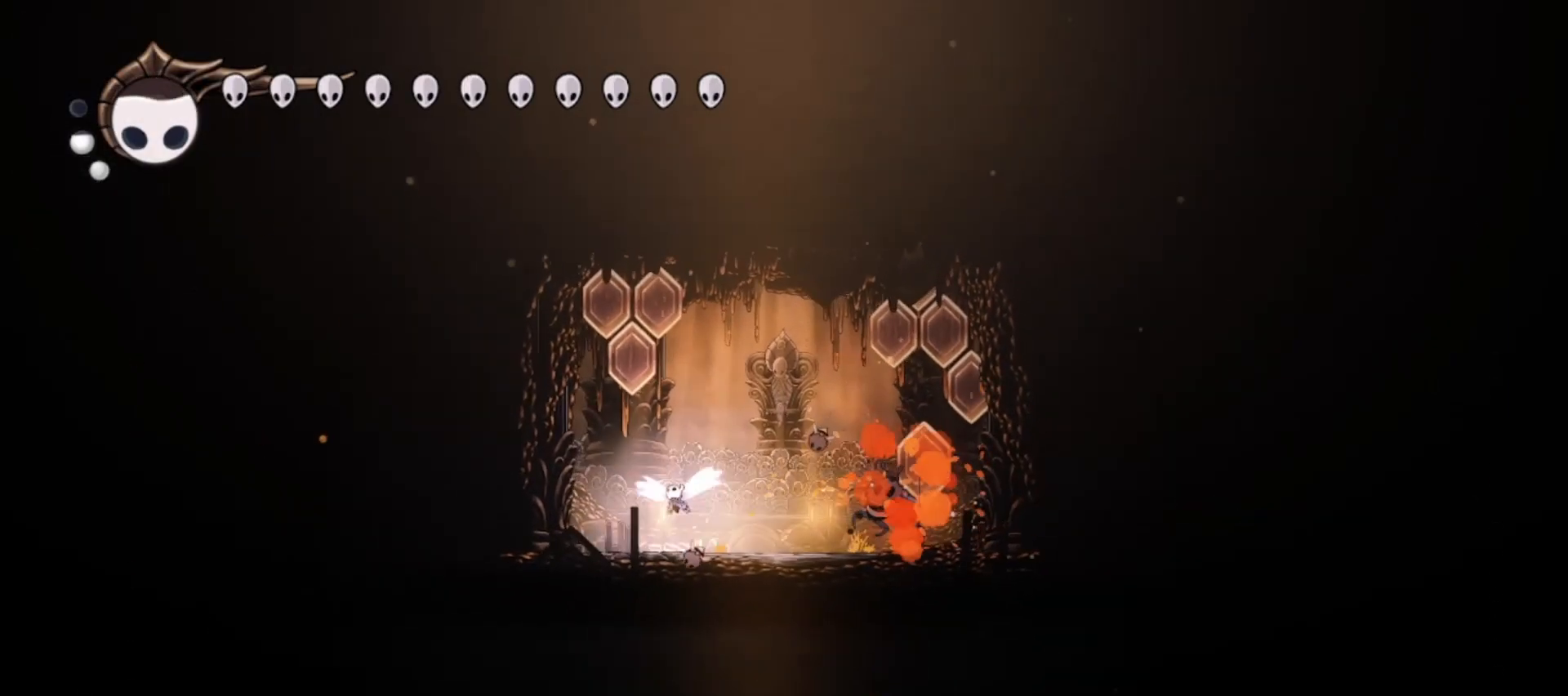
{"keys": ["left", "z"], "events": [[183, "left", "up"], [183, "right", "down"], [483, "left", "down"], [483, "right", "up"]]}
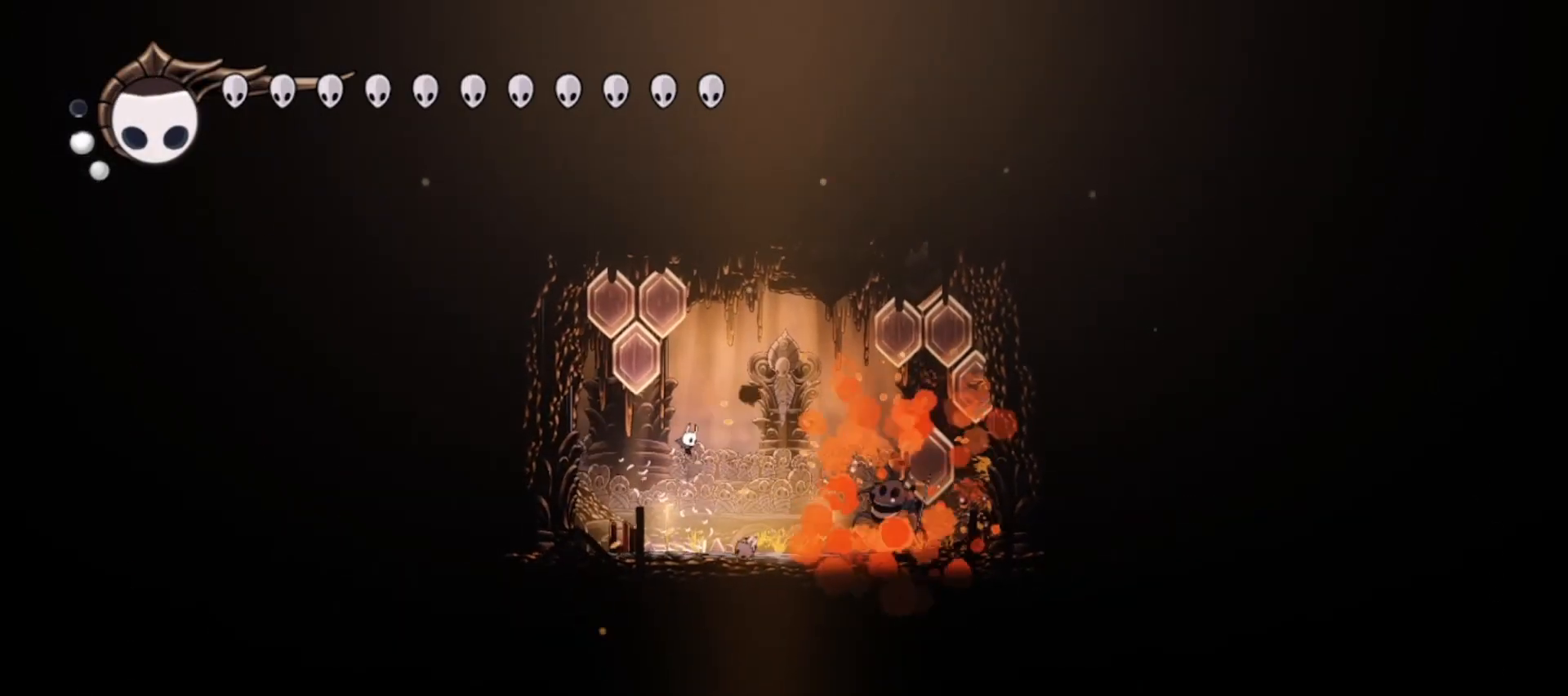
{"keys": ["left", "up"], "events": [[67, "c", "down"], [100, "up", "down"], [100, "z", "up"], [200, "c", "up"]]}
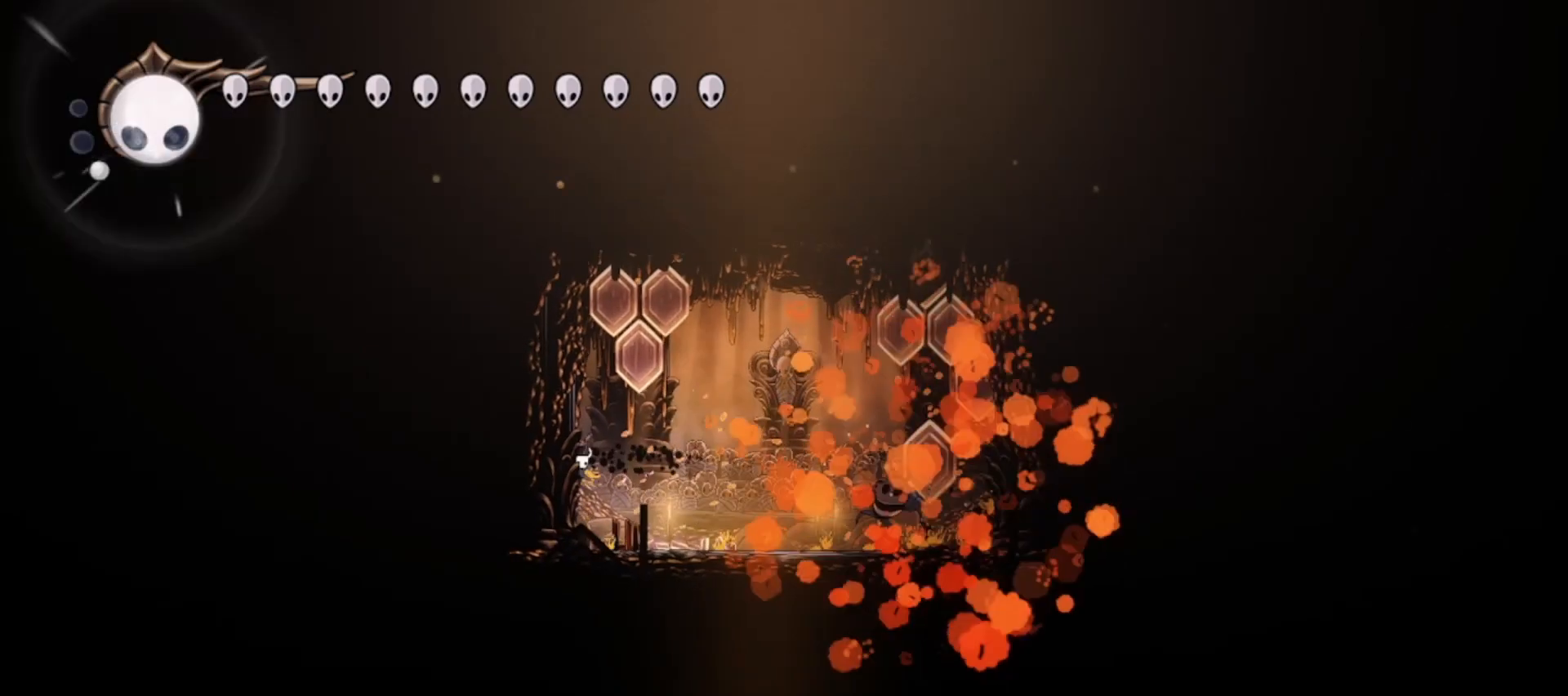
{"keys": ["left", "up"], "events": [[33, "z", "down"], [133, "left", "up"], [133, "right", "down"], [317, "x", "down"], [450, "left", "down"], [450, "right", "up"], [450, "x", "up"], [450, "z", "up"]]}
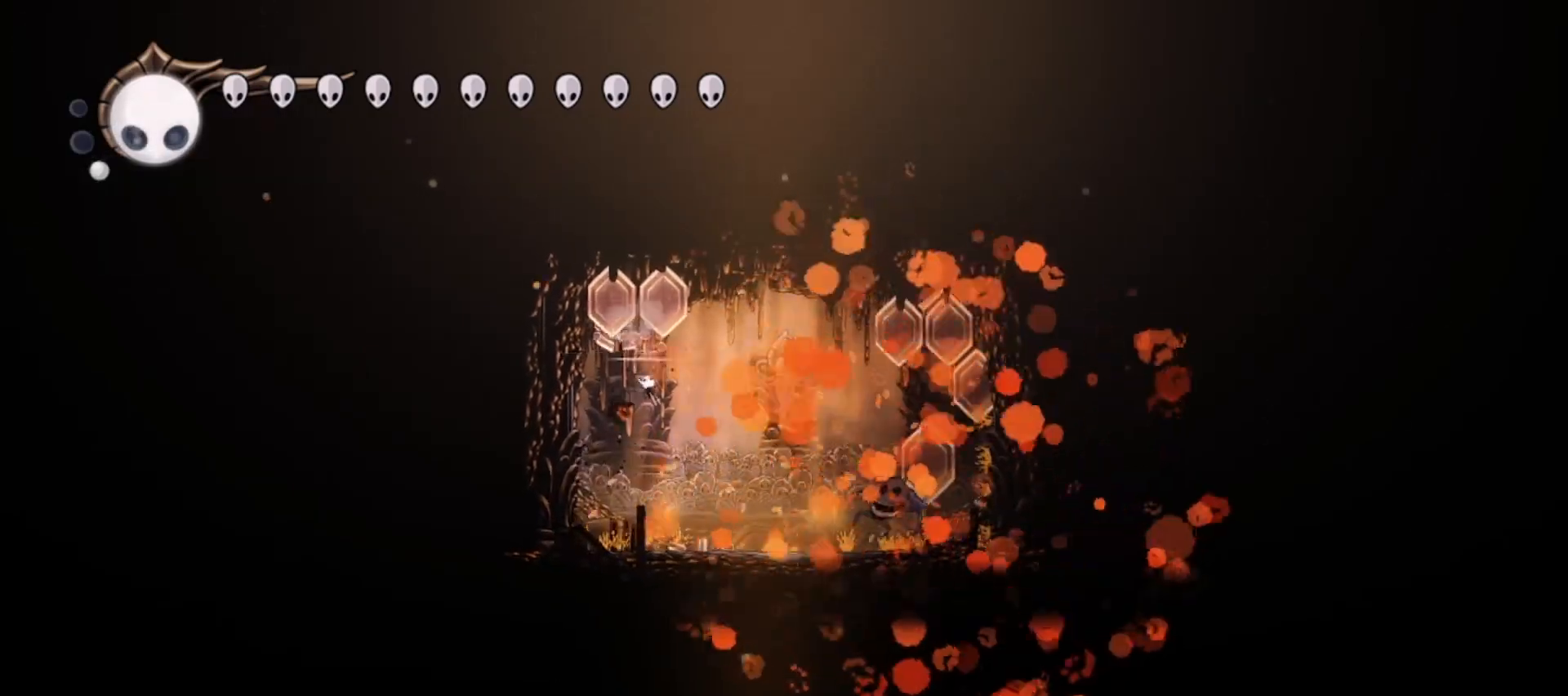
{"keys": ["right", "up", "z"], "events": [[50, "z", "down"], [183, "right", "down"], [233, "left", "up"], [233, "x", "down"], [417, "x", "up"]]}
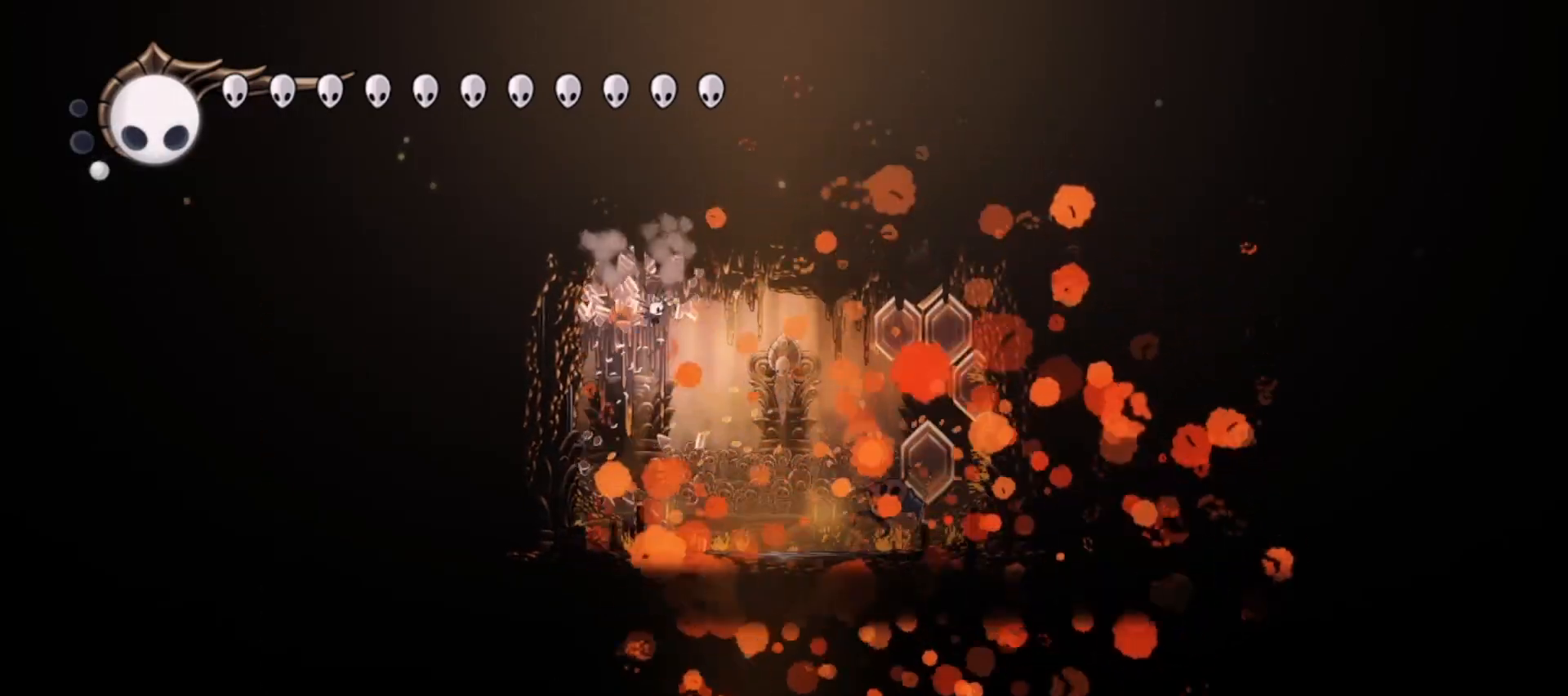
{"keys": ["right", "up"], "events": [[300, "c", "down"], [350, "z", "up"], [483, "c", "up"]]}
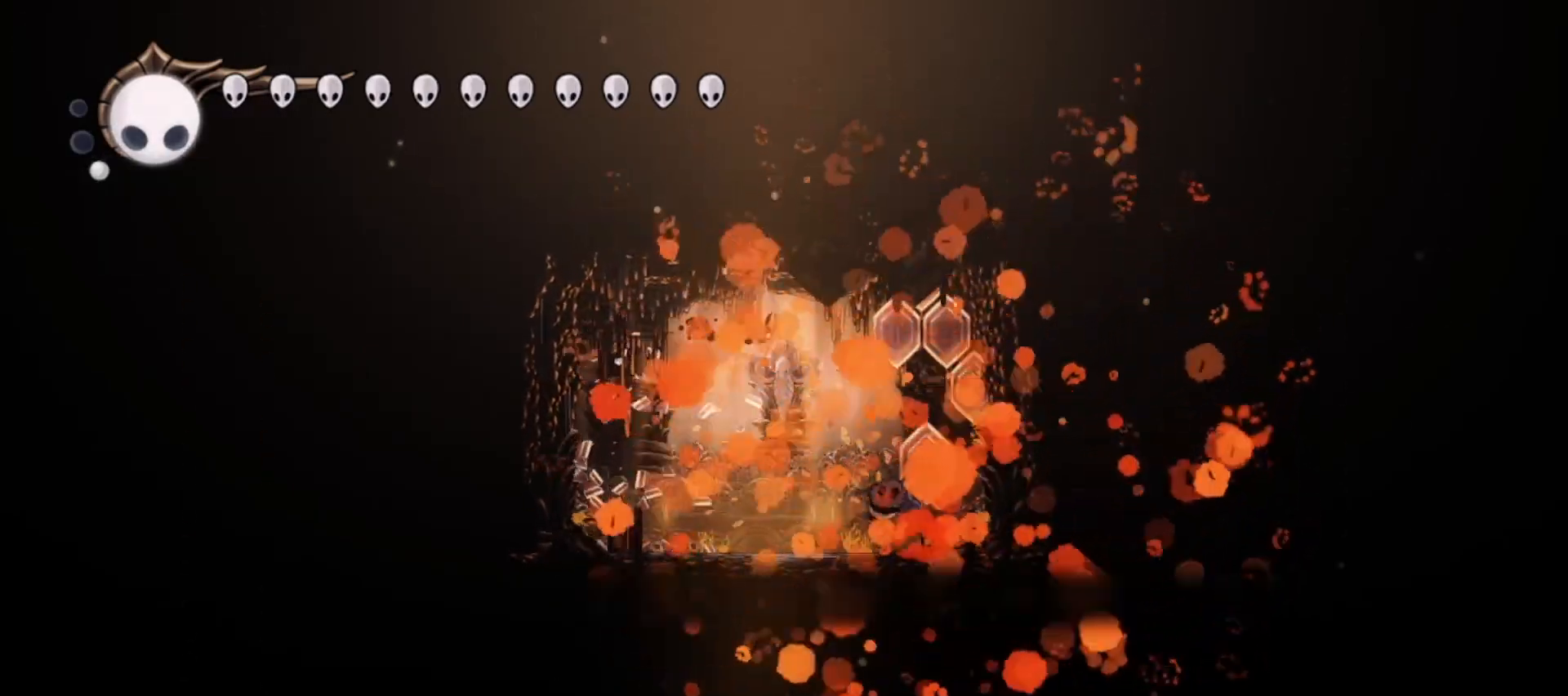
{"keys": ["right", "up"], "events": [[167, "z", "down"], [500, "z", "up"]]}
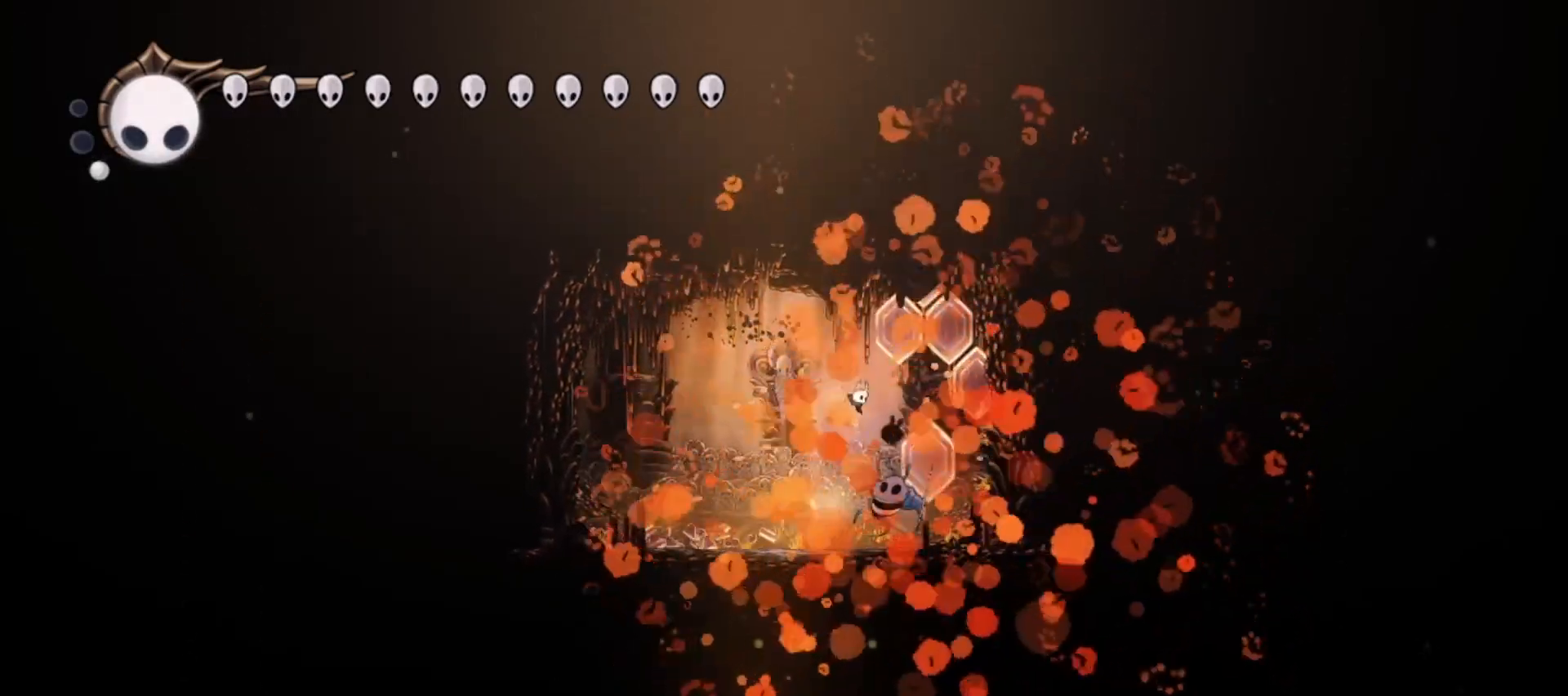
{"keys": ["right", "up", "x", "z"], "events": [[333, "z", "down"], [367, "x", "down"], [417, "left", "down"], [467, "left", "up"]]}
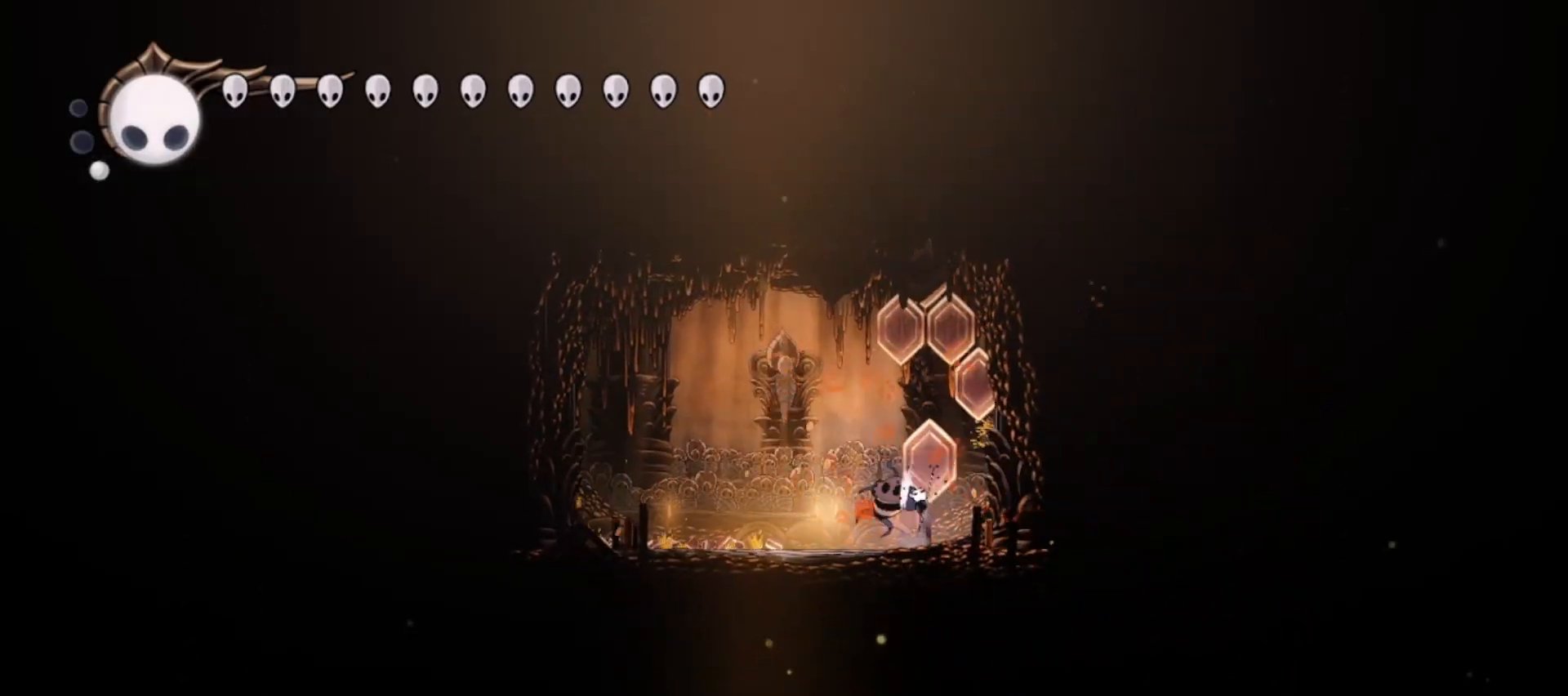
{"keys": ["right", "up", "z"], "events": [[100, "x", "up"], [100, "z", "up"], [150, "z", "down"], [250, "x", "down"], [433, "x", "up"]]}
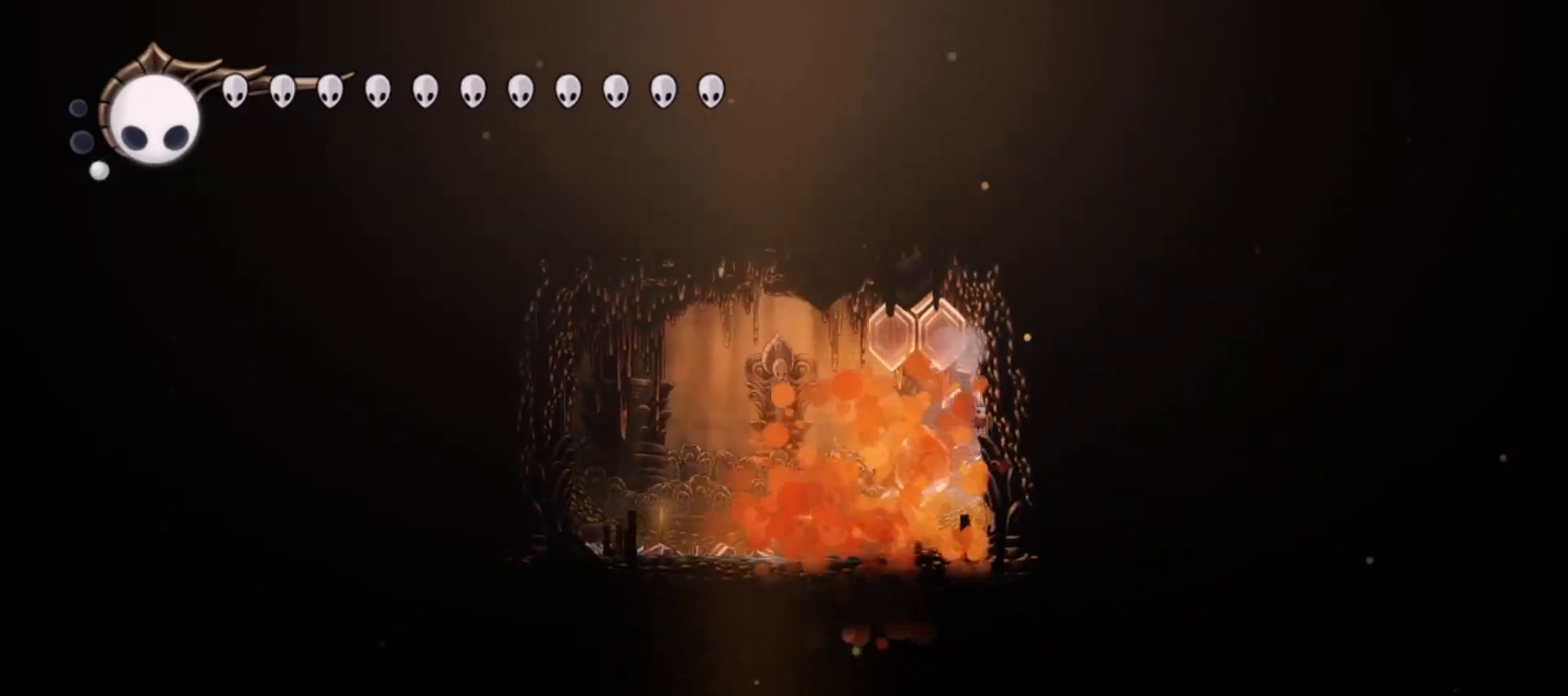
{"keys": ["left", "up", "x", "z"], "events": [[117, "z", "up"], [167, "z", "down"], [317, "left", "down"], [317, "right", "up"], [450, "x", "down"]]}
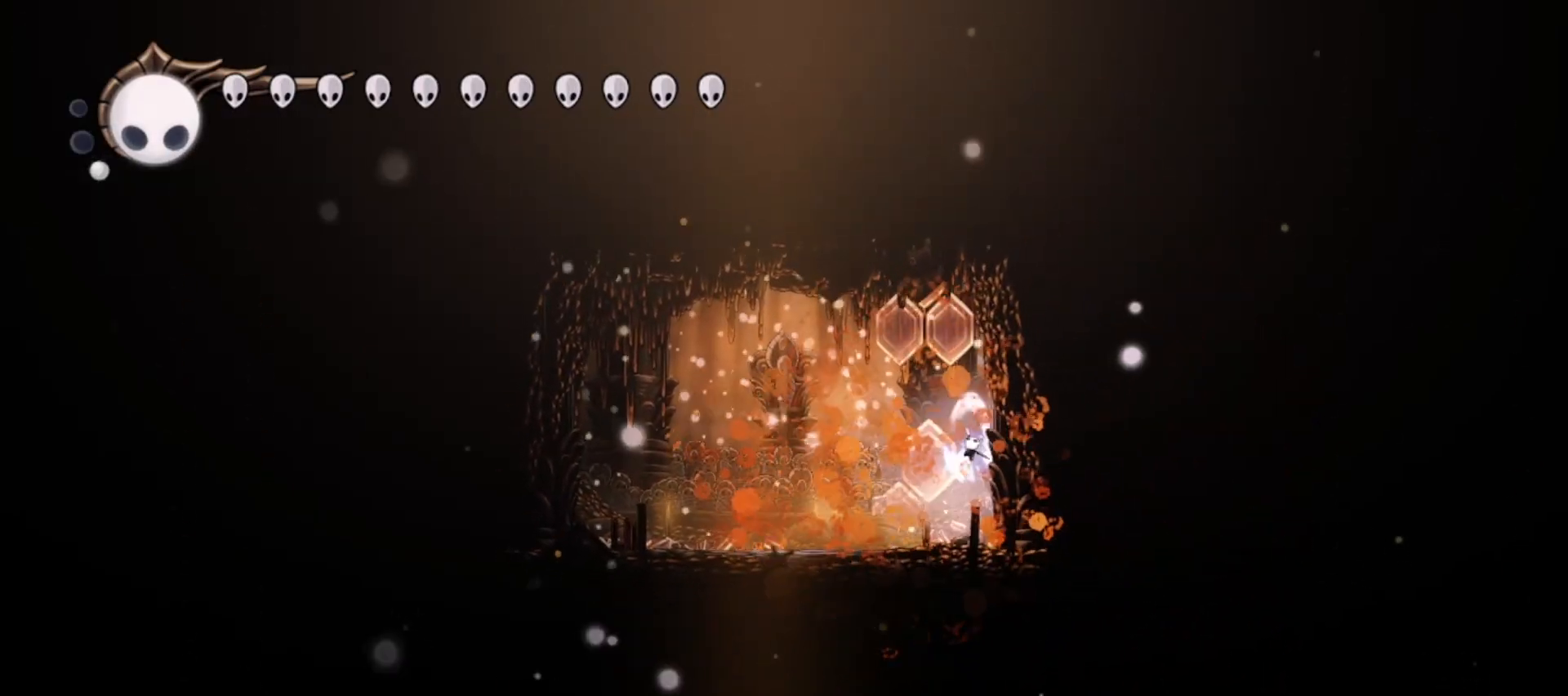
{"keys": ["right", "up", "x", "z"], "events": [[50, "right", "down"], [83, "left", "up"], [83, "x", "up"], [83, "z", "up"], [233, "z", "down"], [433, "x", "down"]]}